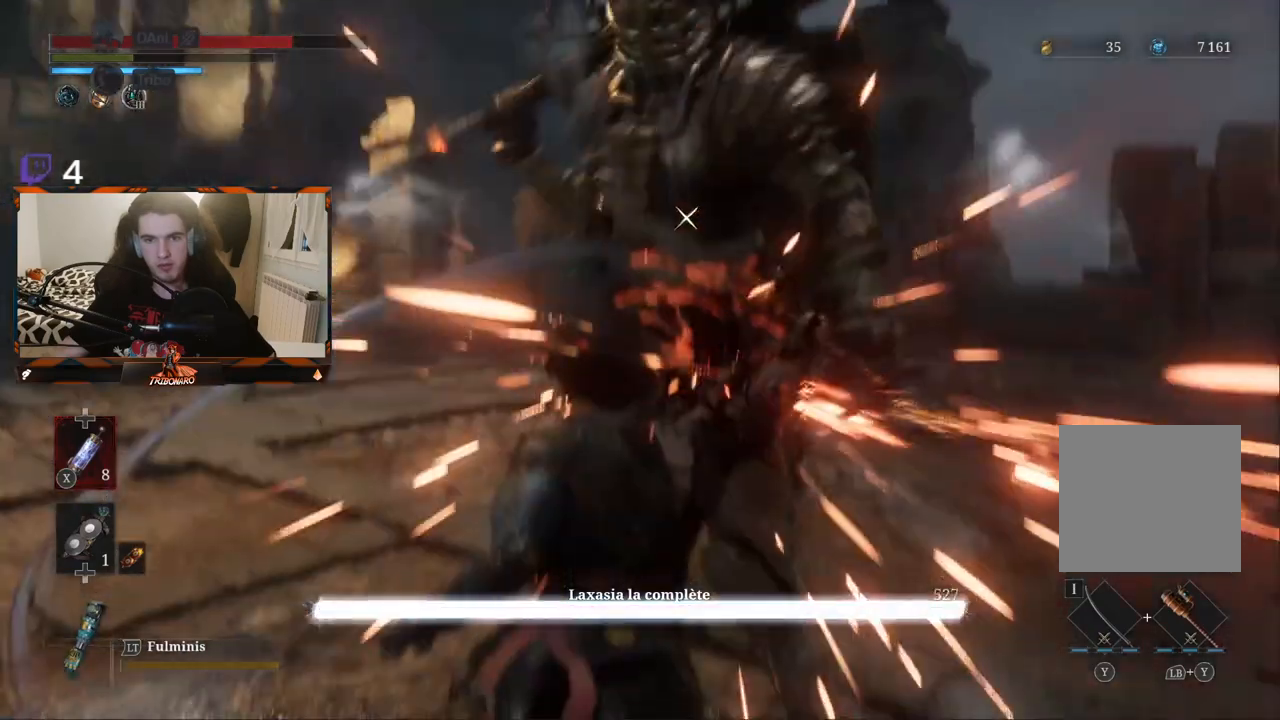
Gameplay with a controller (Xbox layout); each line is a JSON object with the inputs held at the frame after it. "events" lists button and stick changes between this image and that frame as [ms after this image, input, new state], when the widget could be followed in between.
{"buttons": [], "left_stick": "center", "right_stick": "center", "events": [[283, "R2", "up"]]}
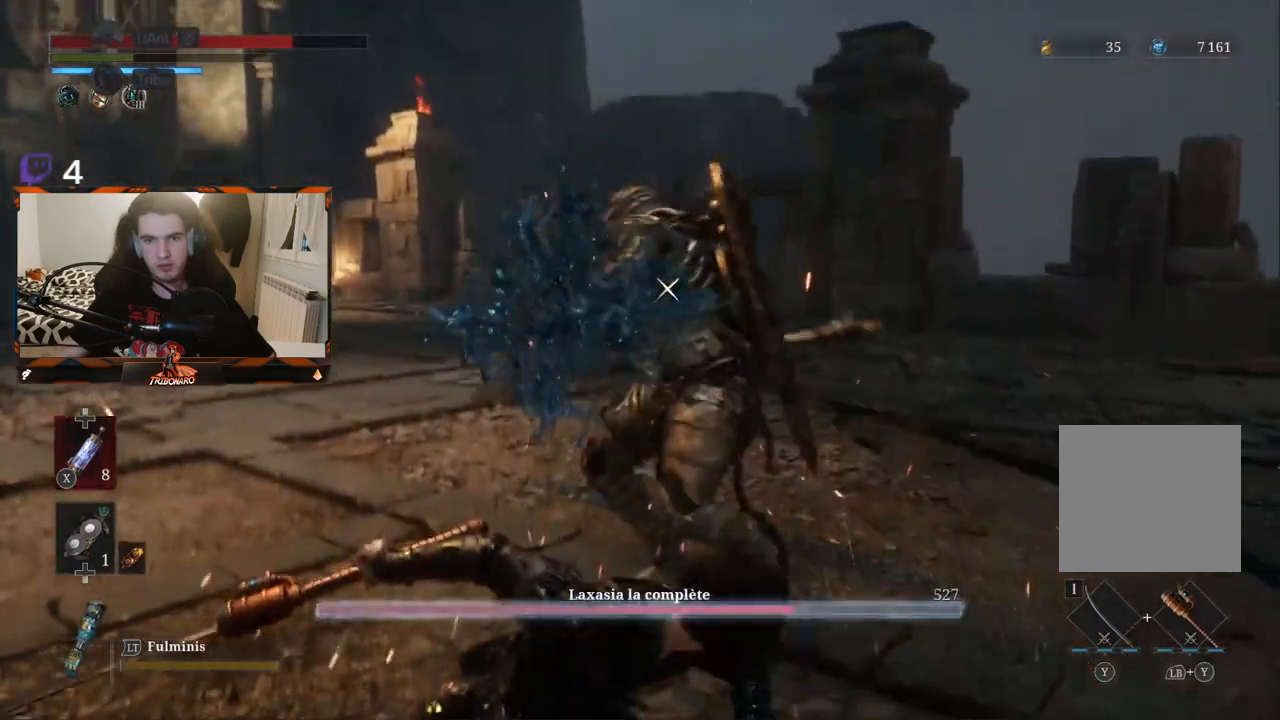
{"buttons": [], "left_stick": "up-right", "right_stick": "center", "events": [[450, "left_stick", "up-right"]]}
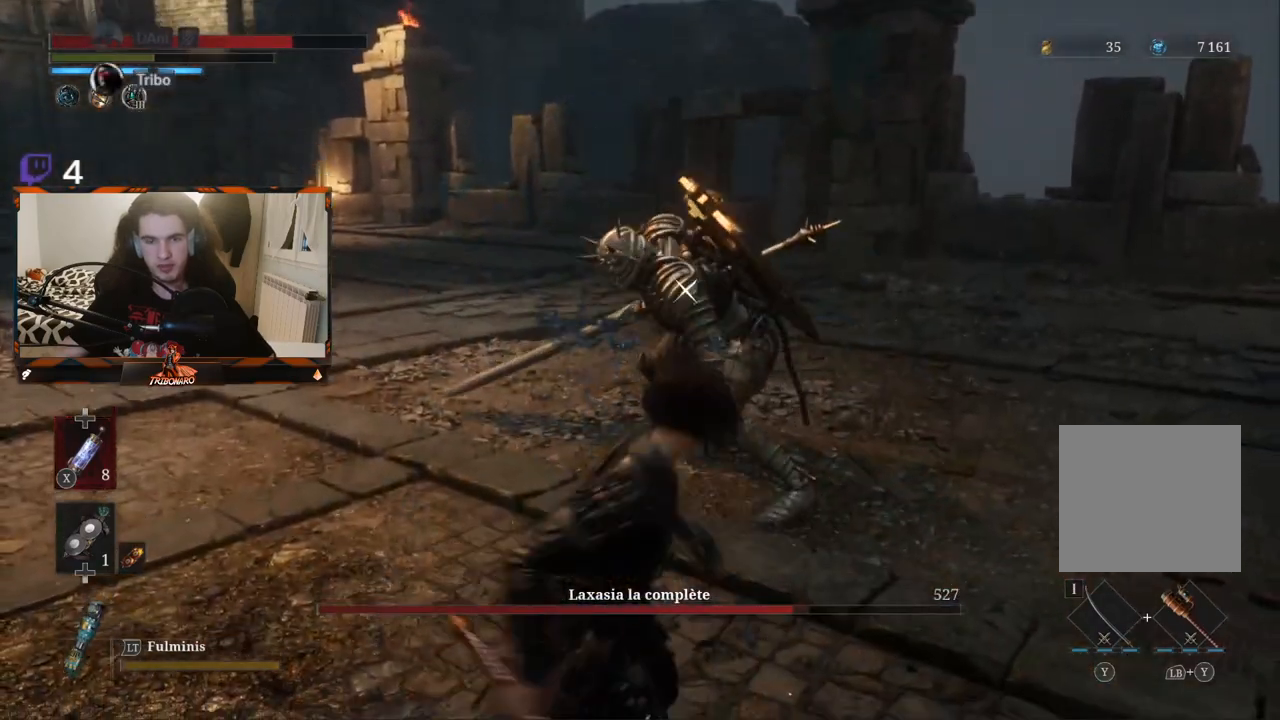
{"buttons": [], "left_stick": "left", "right_stick": "center", "events": [[300, "left_stick", "center"], [450, "left_stick", "left"]]}
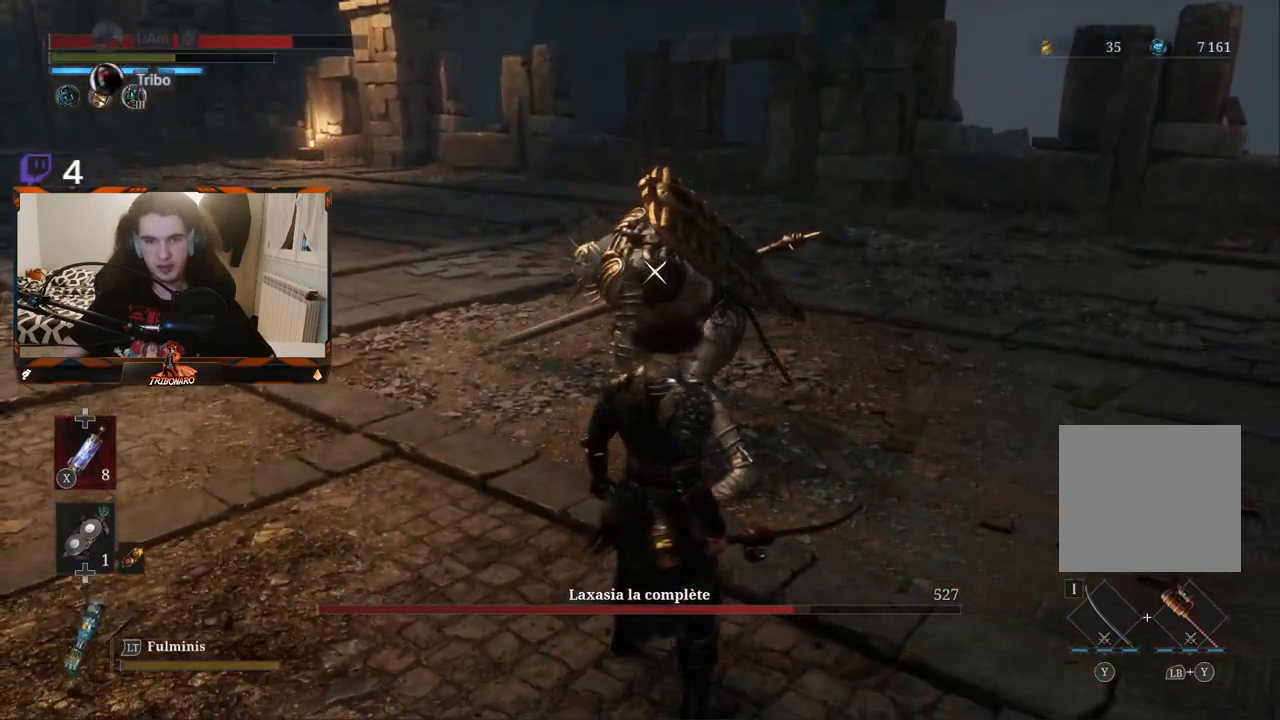
{"buttons": [], "left_stick": "center", "right_stick": "center", "events": [[67, "left_stick", "up-left"], [250, "left_stick", "center"]]}
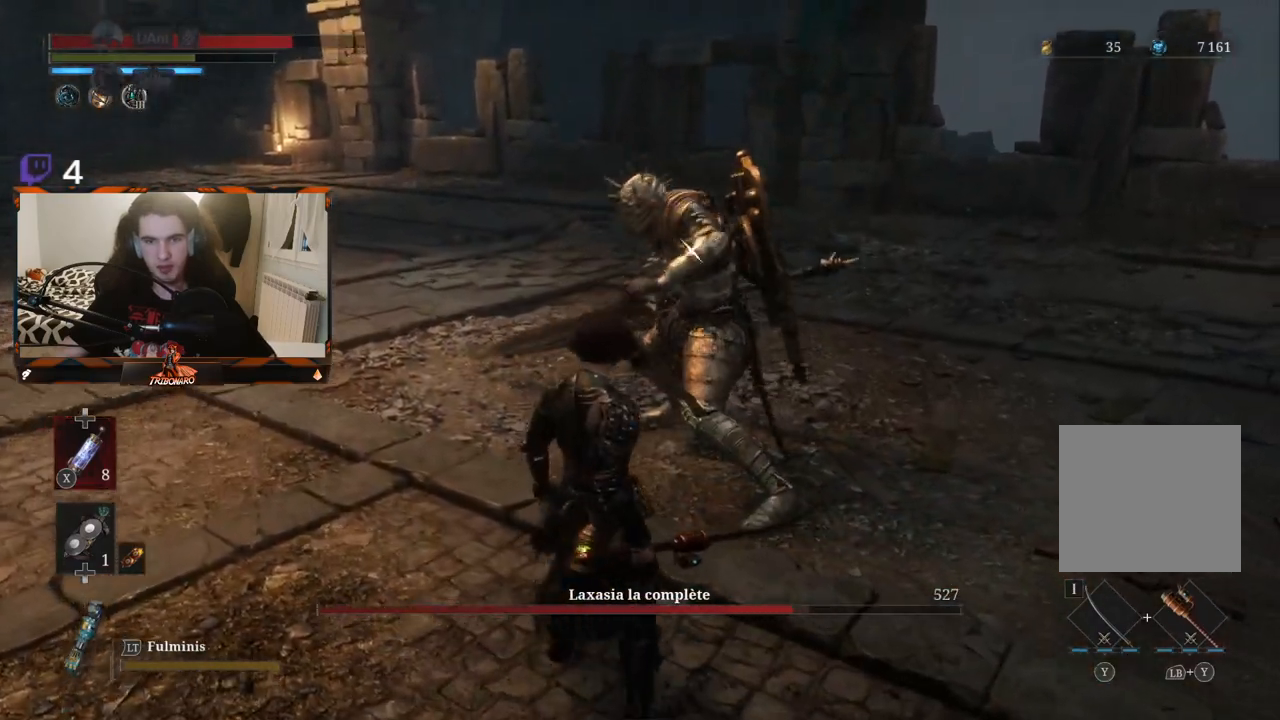
{"buttons": [], "left_stick": "center", "right_stick": "center", "events": [[100, "R1", "down"], [183, "R1", "up"]]}
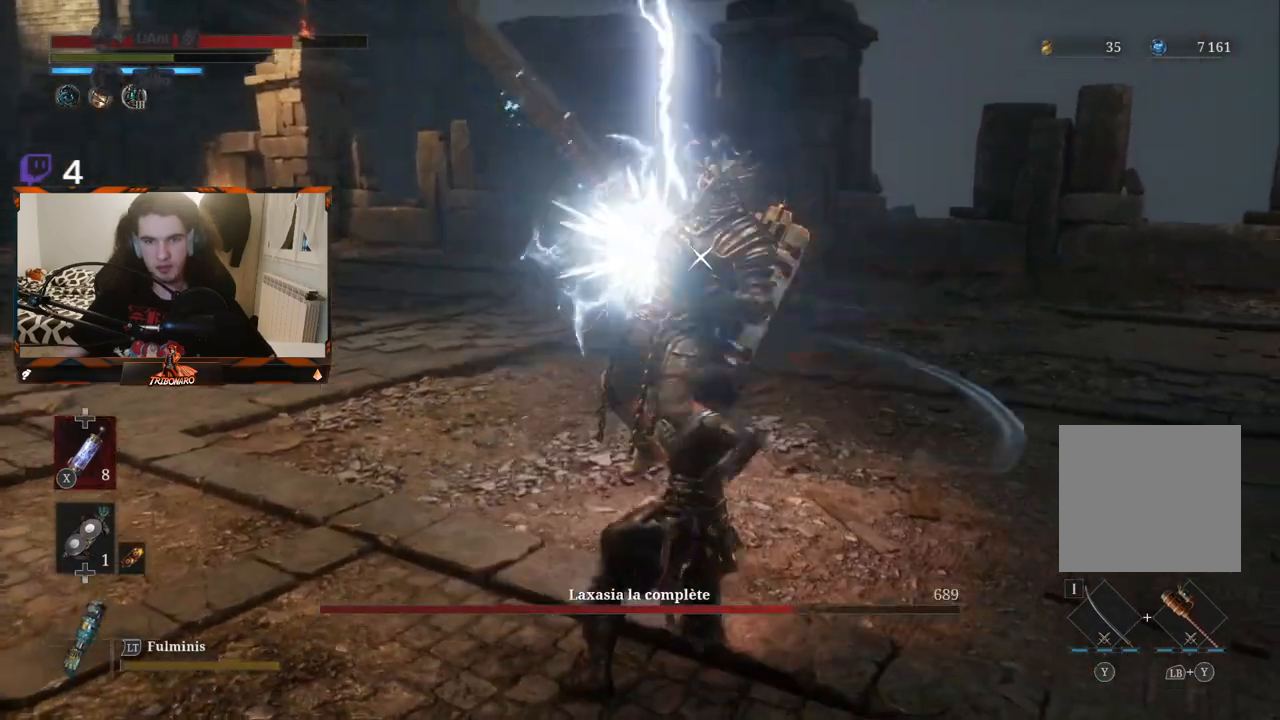
{"buttons": [], "left_stick": "right", "right_stick": "center", "events": [[117, "left_stick", "right"]]}
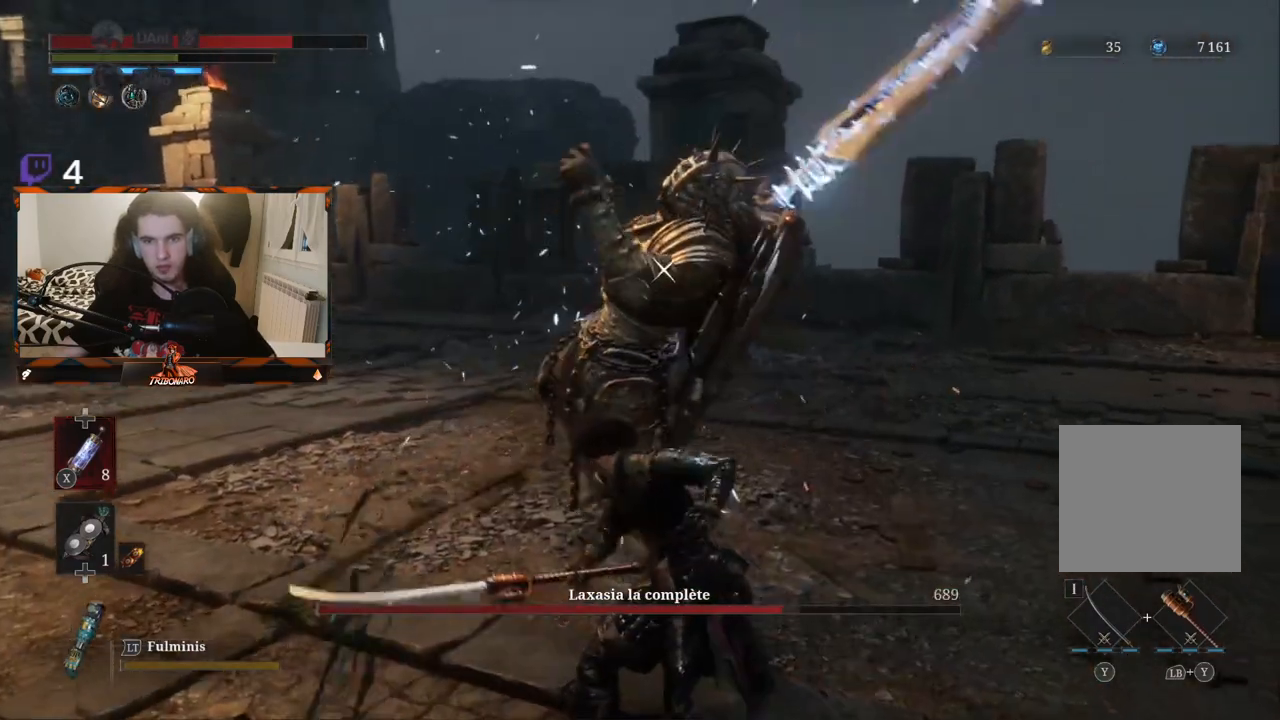
{"buttons": ["B"], "left_stick": "up-right", "right_stick": "center", "events": [[67, "B", "down"], [150, "B", "up"], [333, "B", "down"], [400, "left_stick", "up-right"], [433, "B", "up"], [500, "B", "down"]]}
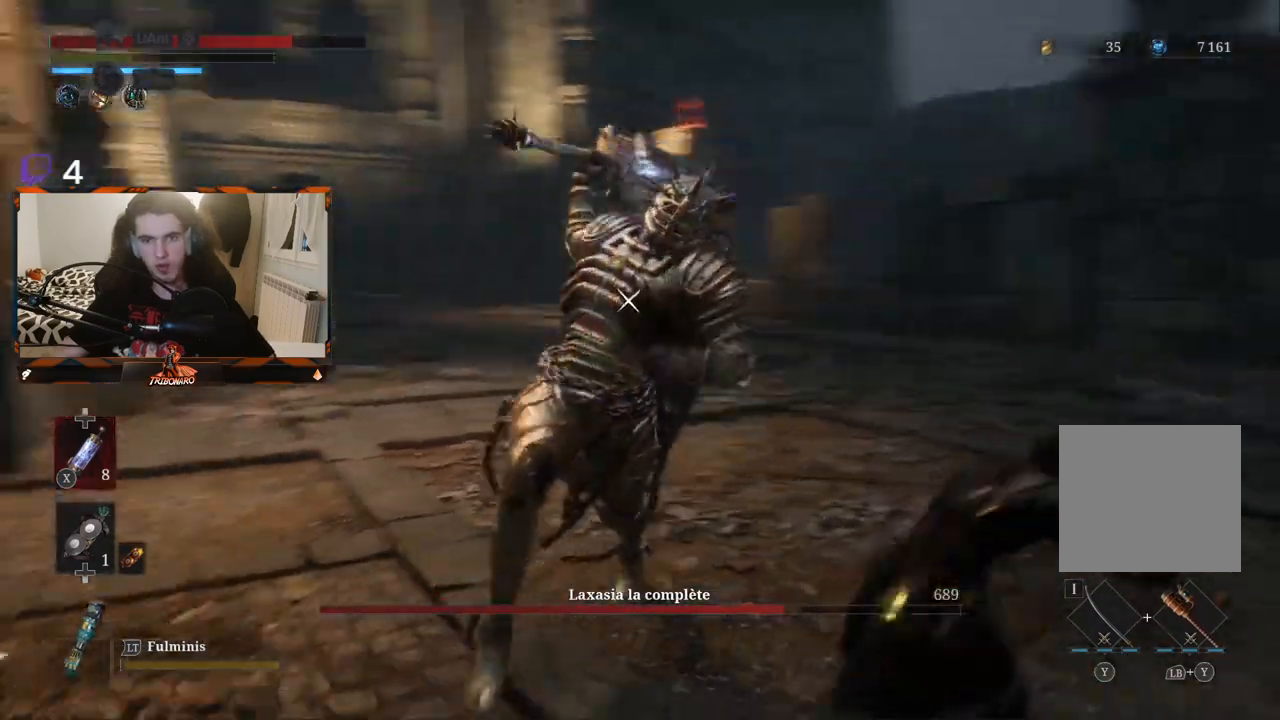
{"buttons": [], "left_stick": "up", "right_stick": "center", "events": [[50, "B", "up"], [117, "B", "down"], [200, "B", "up"], [233, "B", "down"], [317, "B", "up"], [383, "left_stick", "up"]]}
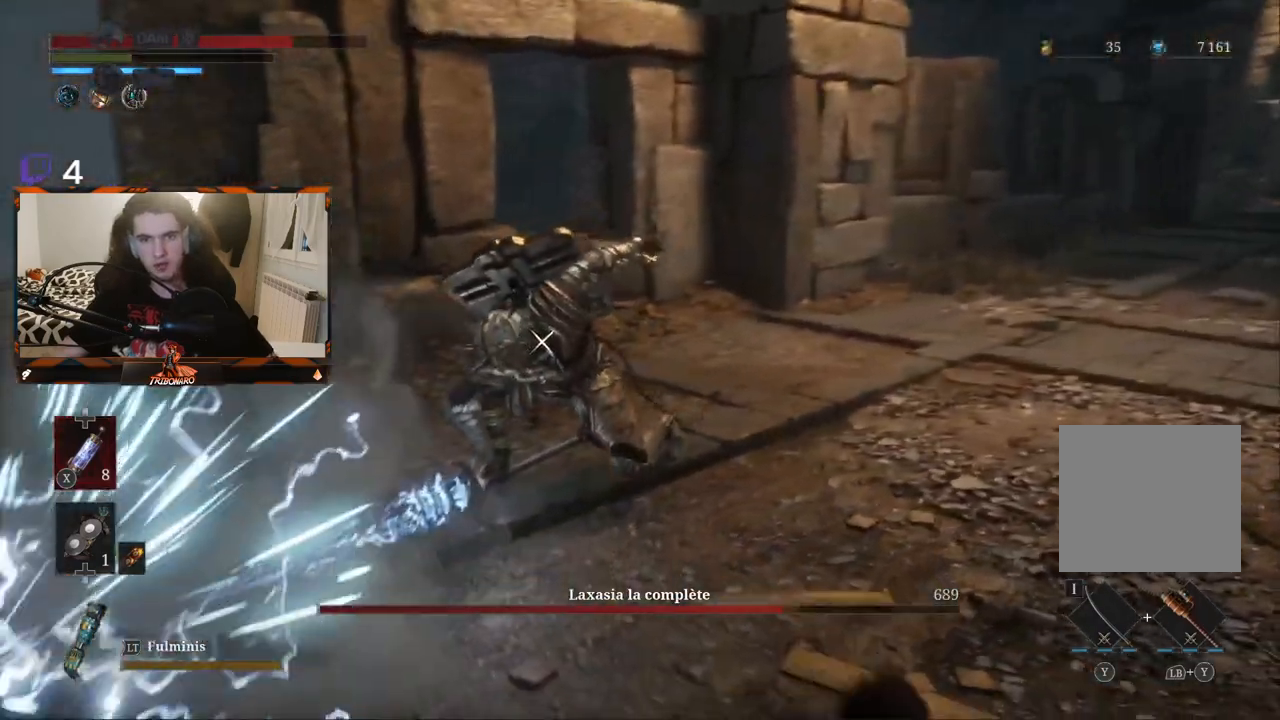
{"buttons": [], "left_stick": "up-left", "right_stick": "center", "events": [[17, "left_stick", "up-left"]]}
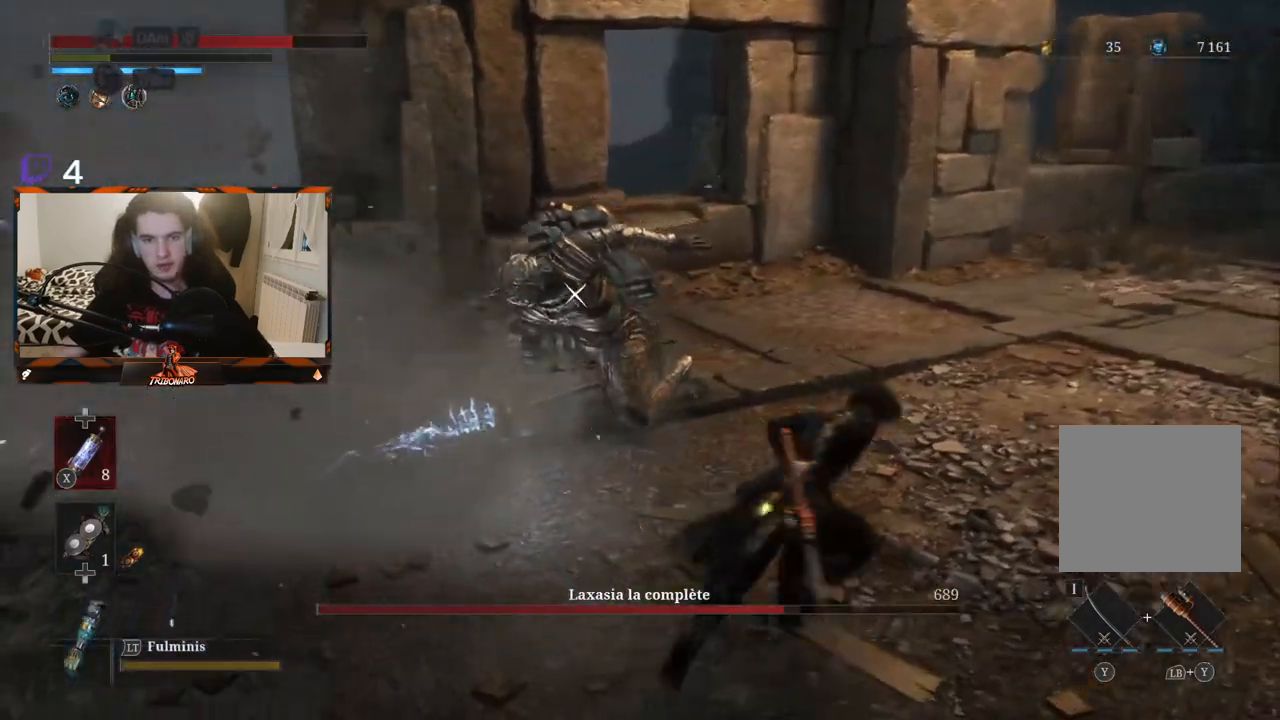
{"buttons": [], "left_stick": "up-left", "right_stick": "center", "events": []}
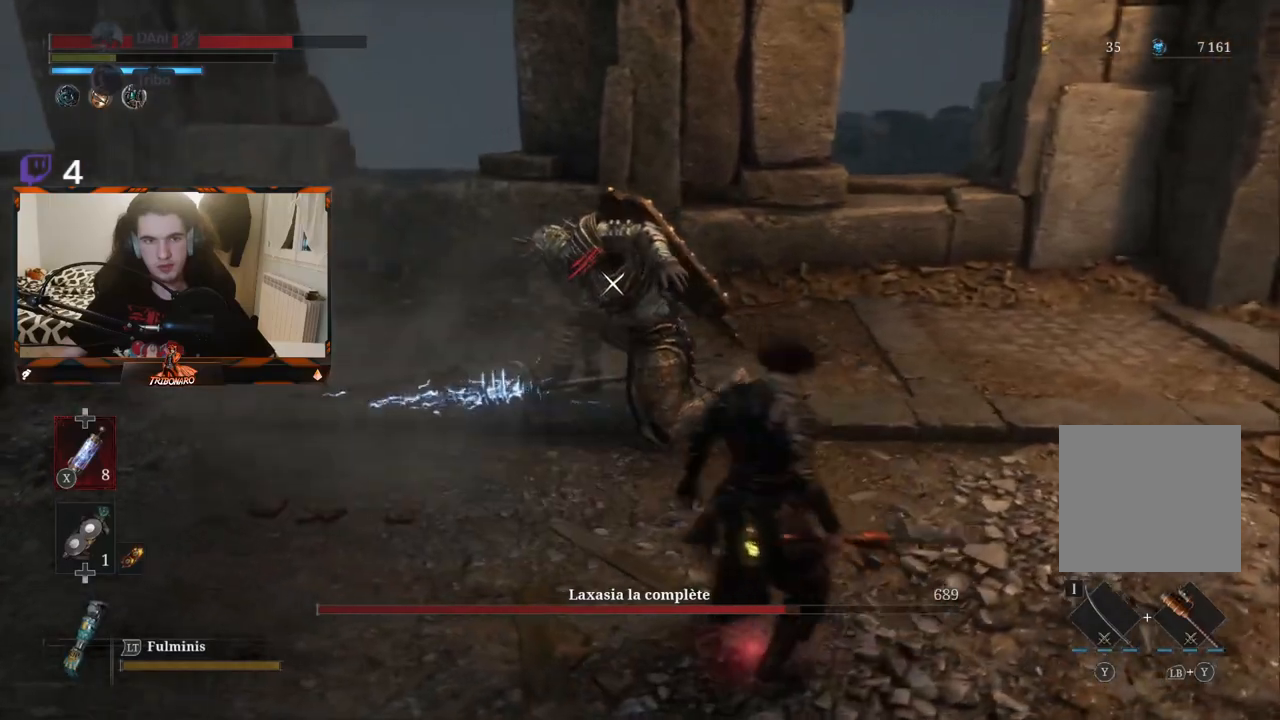
{"buttons": [], "left_stick": "up-left", "right_stick": "center", "events": []}
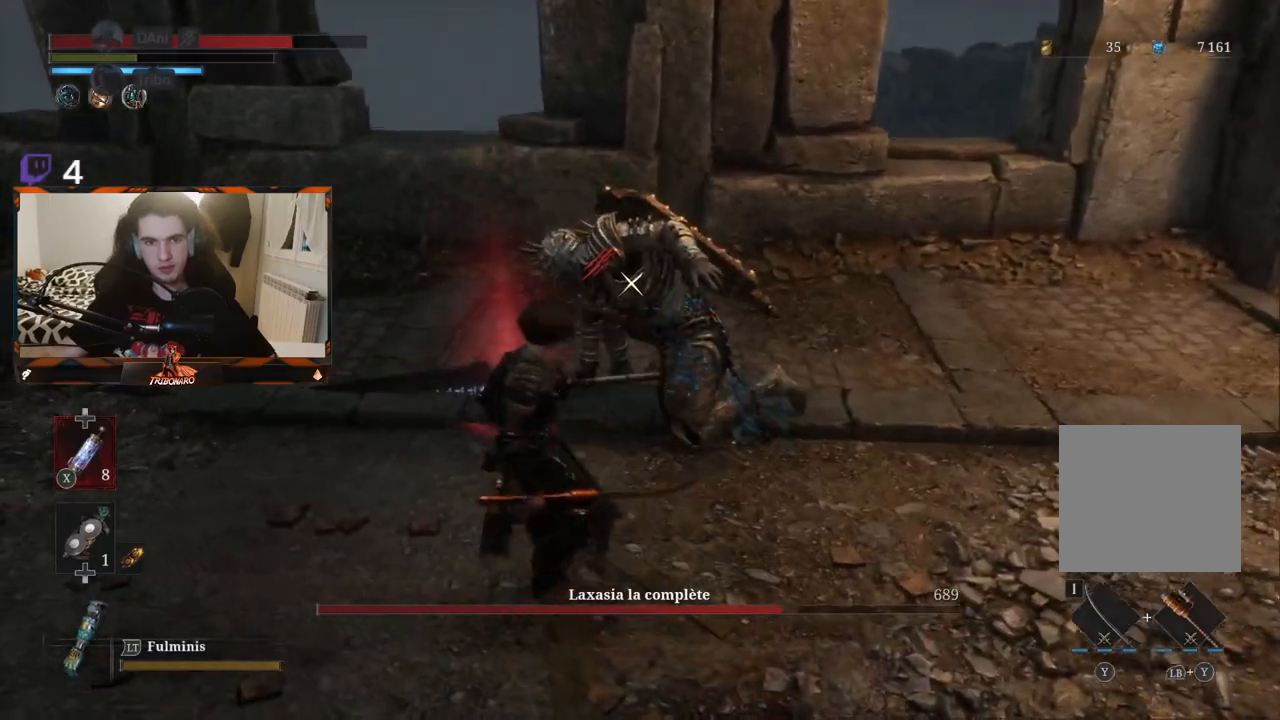
{"buttons": [], "left_stick": "center", "right_stick": "center", "events": [[117, "left_stick", "up-right"], [167, "left_stick", "right"], [317, "left_stick", "down-right"], [417, "R1", "down"], [417, "left_stick", "center"], [467, "R1", "up"]]}
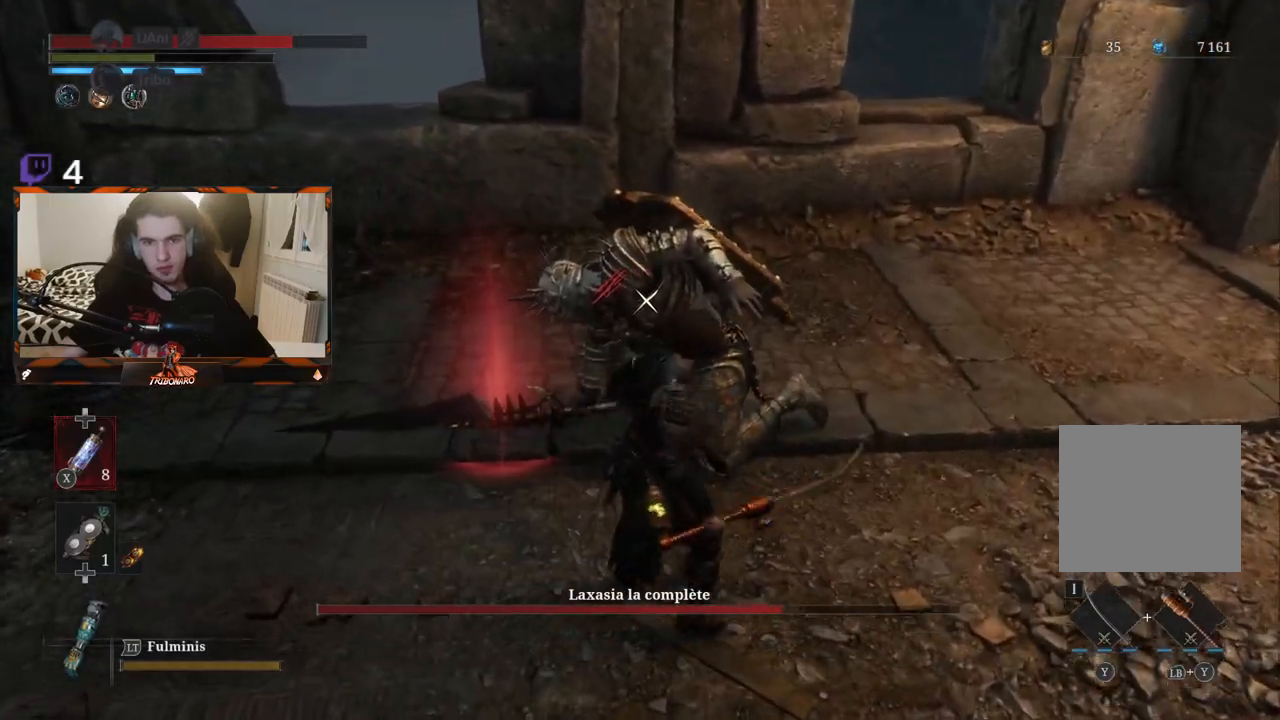
{"buttons": [], "left_stick": "left", "right_stick": "center", "events": [[217, "left_stick", "left"]]}
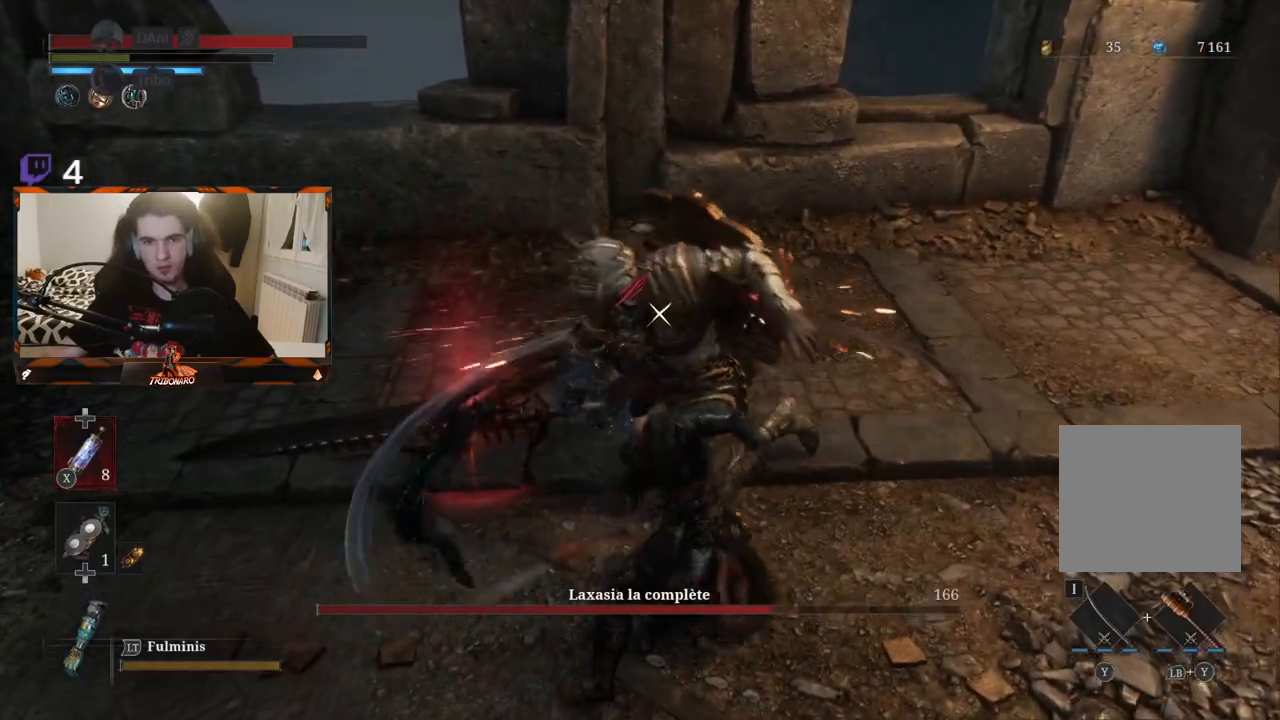
{"buttons": [], "left_stick": "left", "right_stick": "center", "events": []}
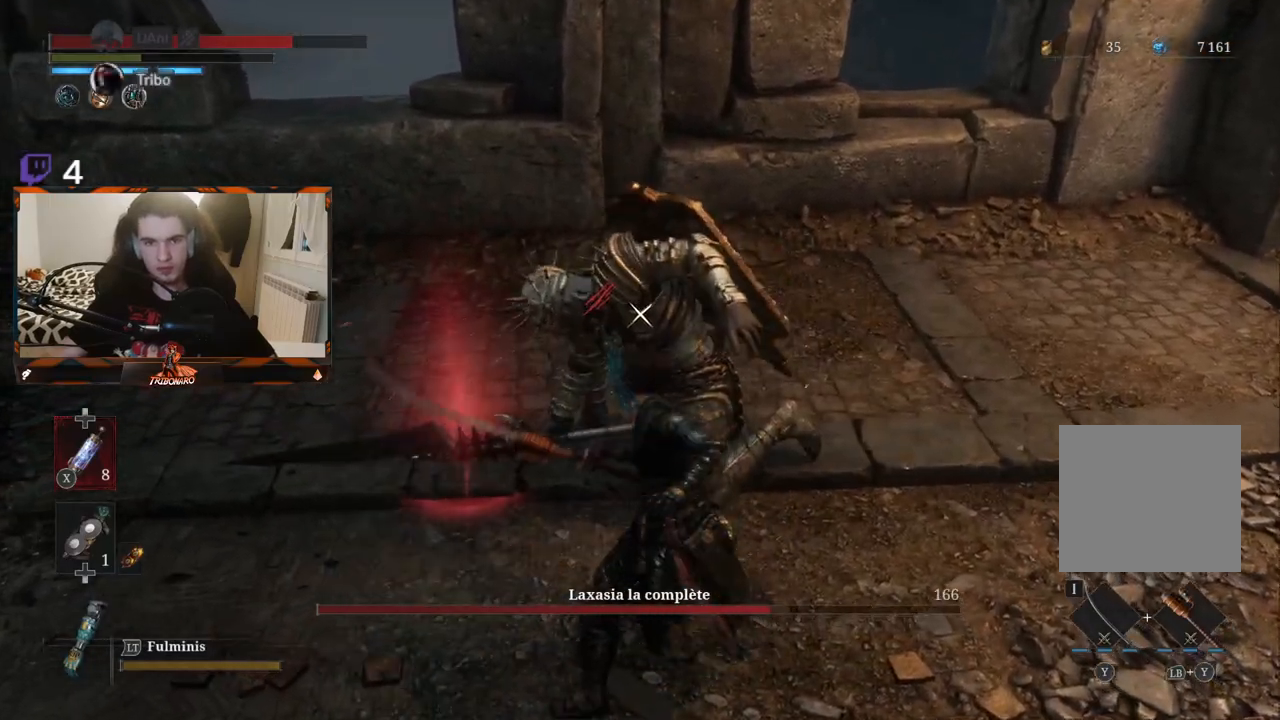
{"buttons": [], "left_stick": "left", "right_stick": "center", "events": []}
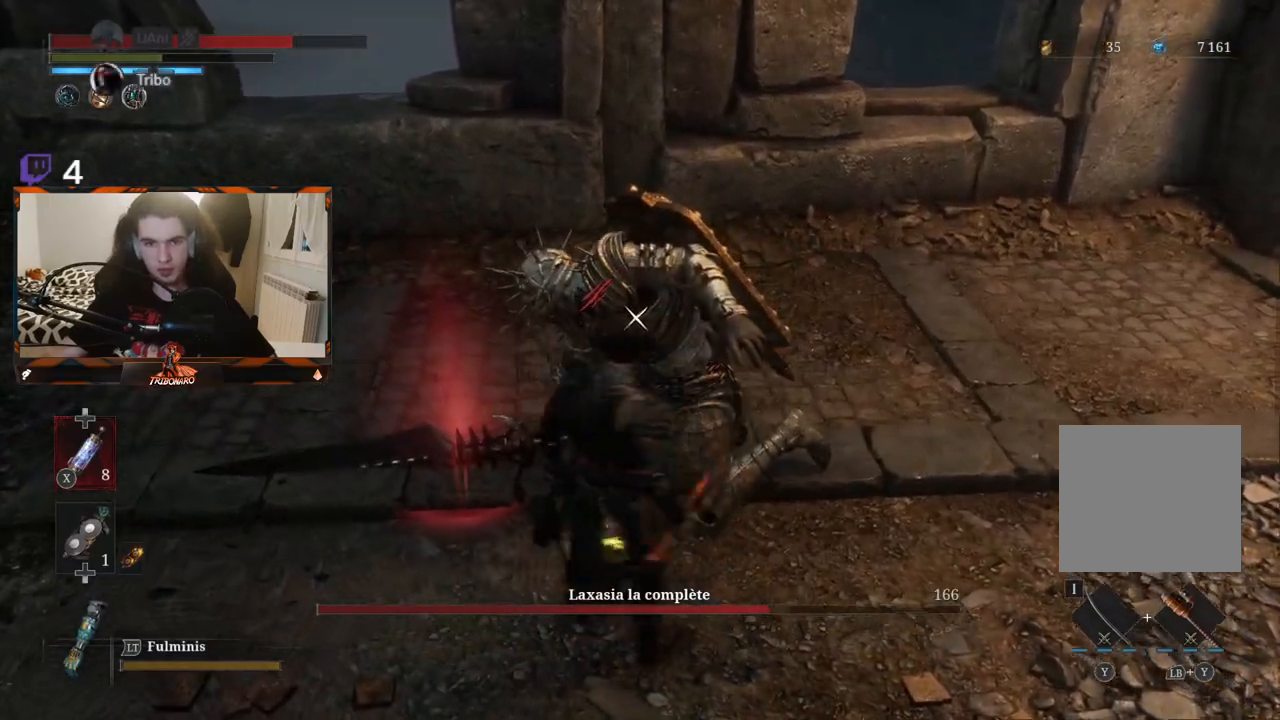
{"buttons": ["R1"], "left_stick": "center", "right_stick": "center", "events": [[117, "left_stick", "up-left"], [450, "R1", "down"], [483, "left_stick", "center"]]}
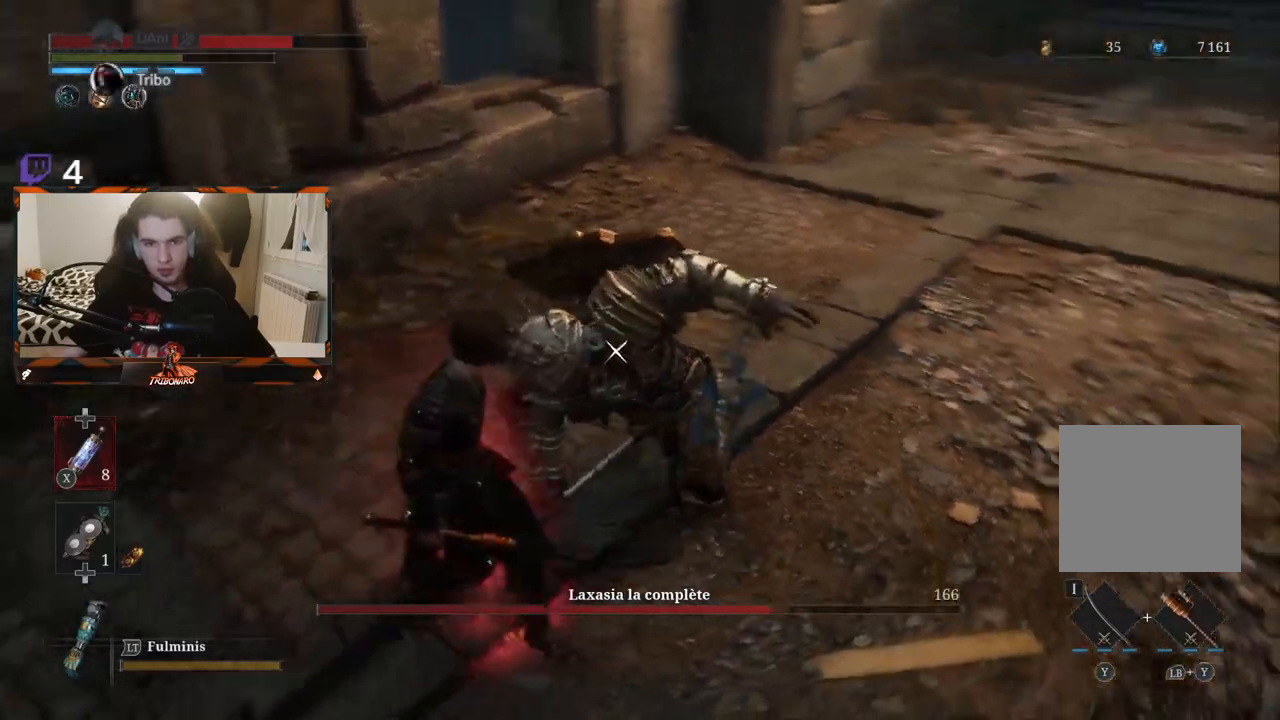
{"buttons": [], "left_stick": "center", "right_stick": "center", "events": [[50, "R1", "up"]]}
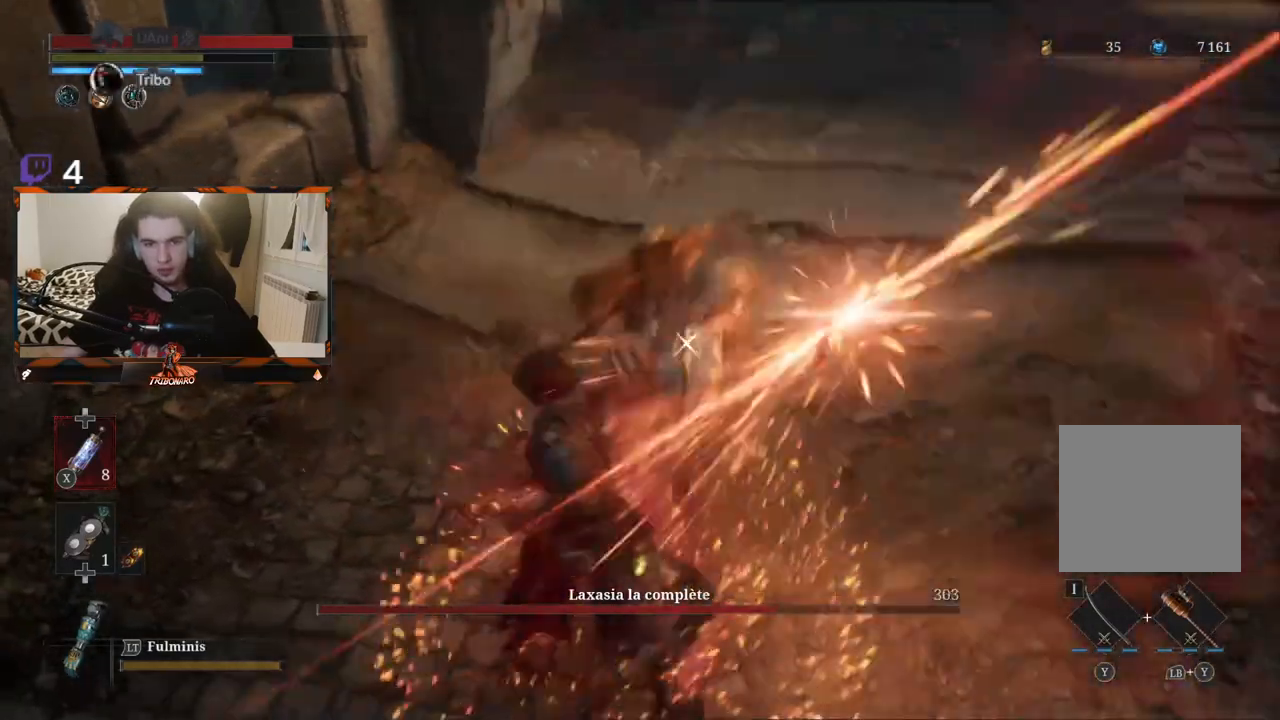
{"buttons": [], "left_stick": "center", "right_stick": "center", "events": []}
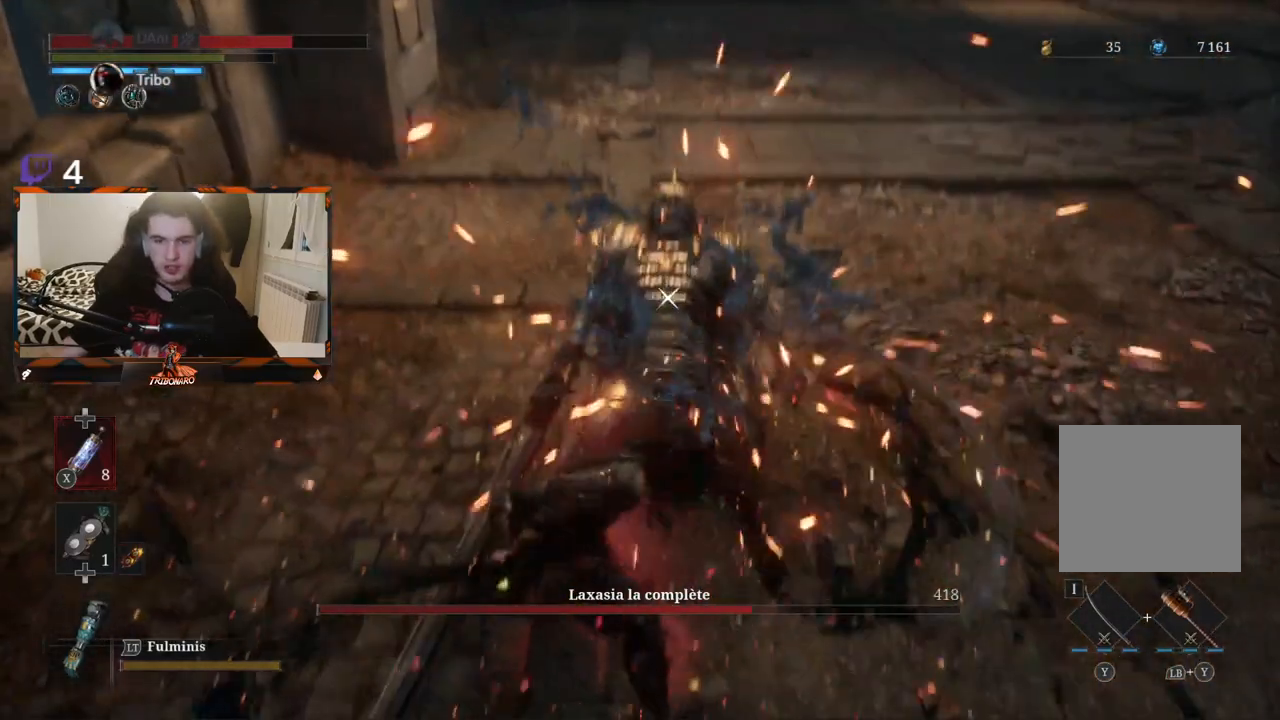
{"buttons": [], "left_stick": "center", "right_stick": "center", "events": []}
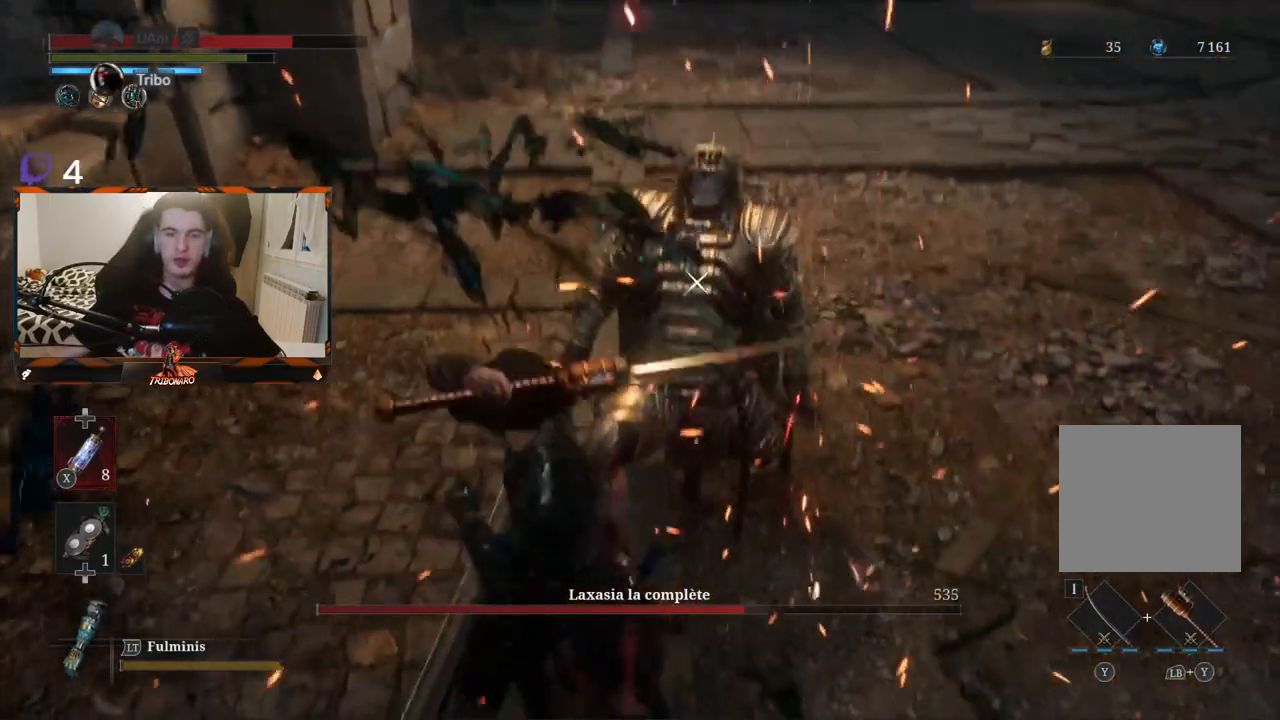
{"buttons": [], "left_stick": "center", "right_stick": "center", "events": []}
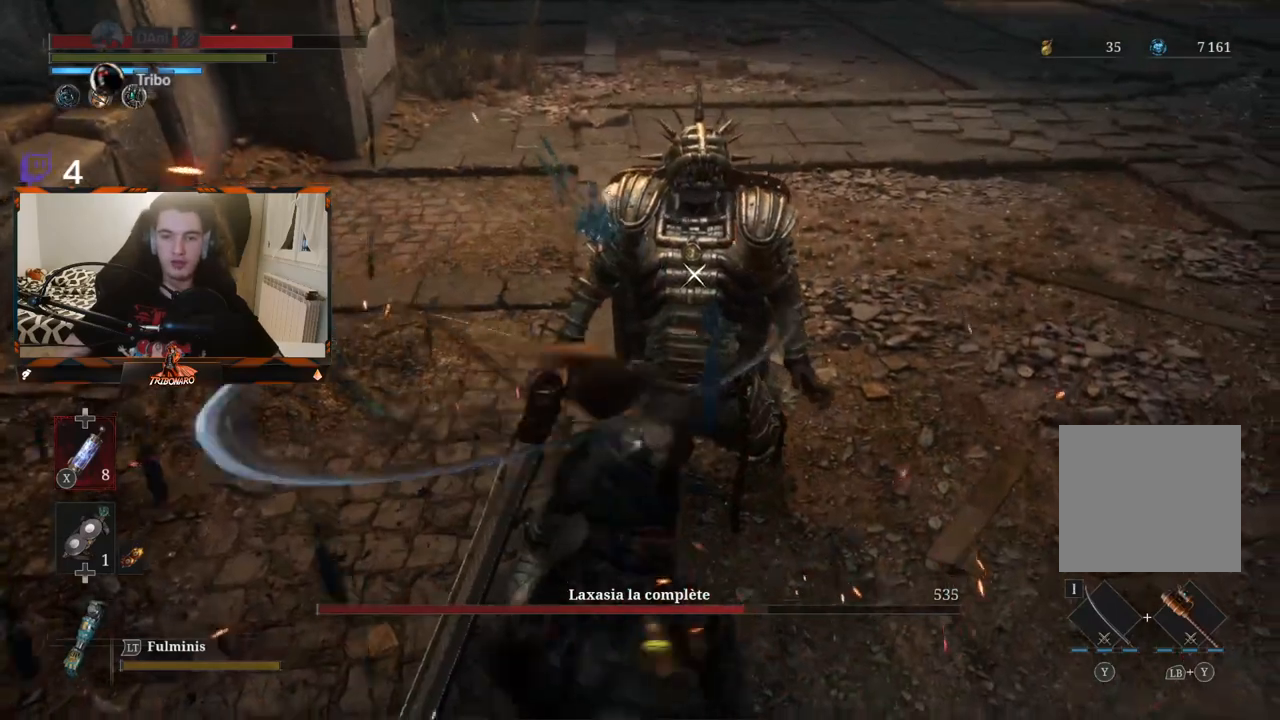
{"buttons": [], "left_stick": "center", "right_stick": "center", "events": []}
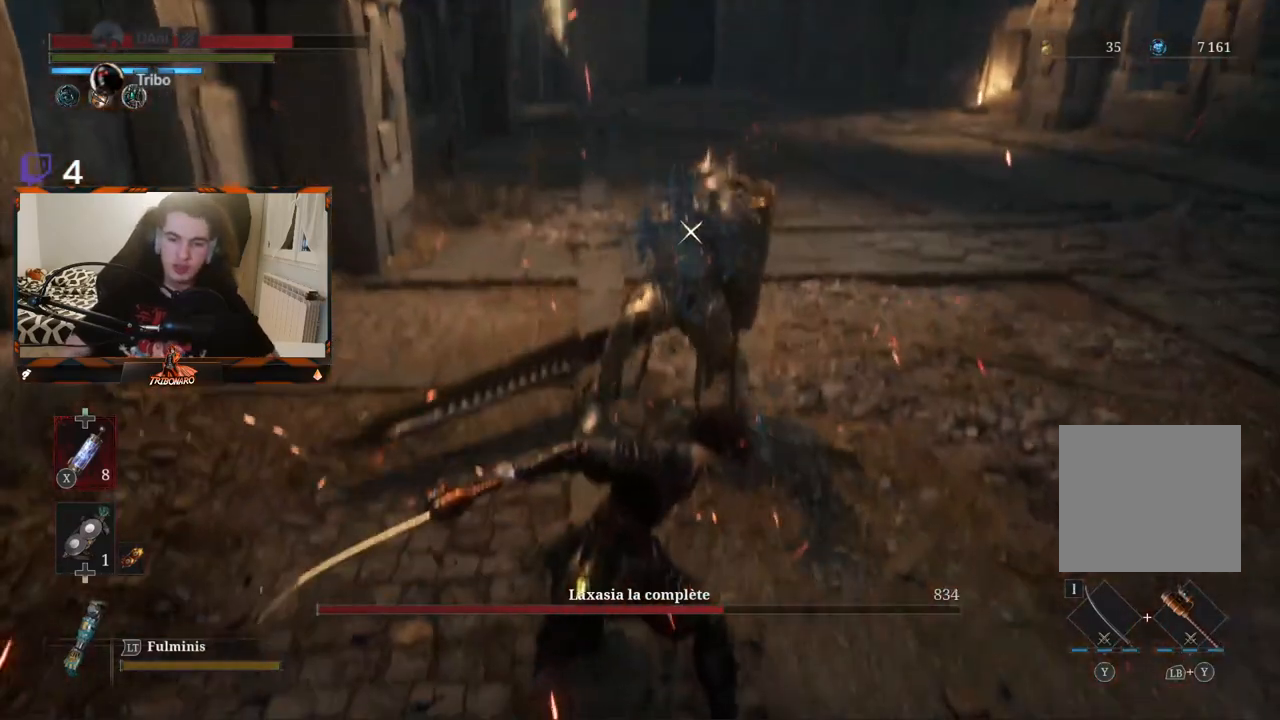
{"buttons": [], "left_stick": "up-right", "right_stick": "center", "events": [[83, "left_stick", "up-right"]]}
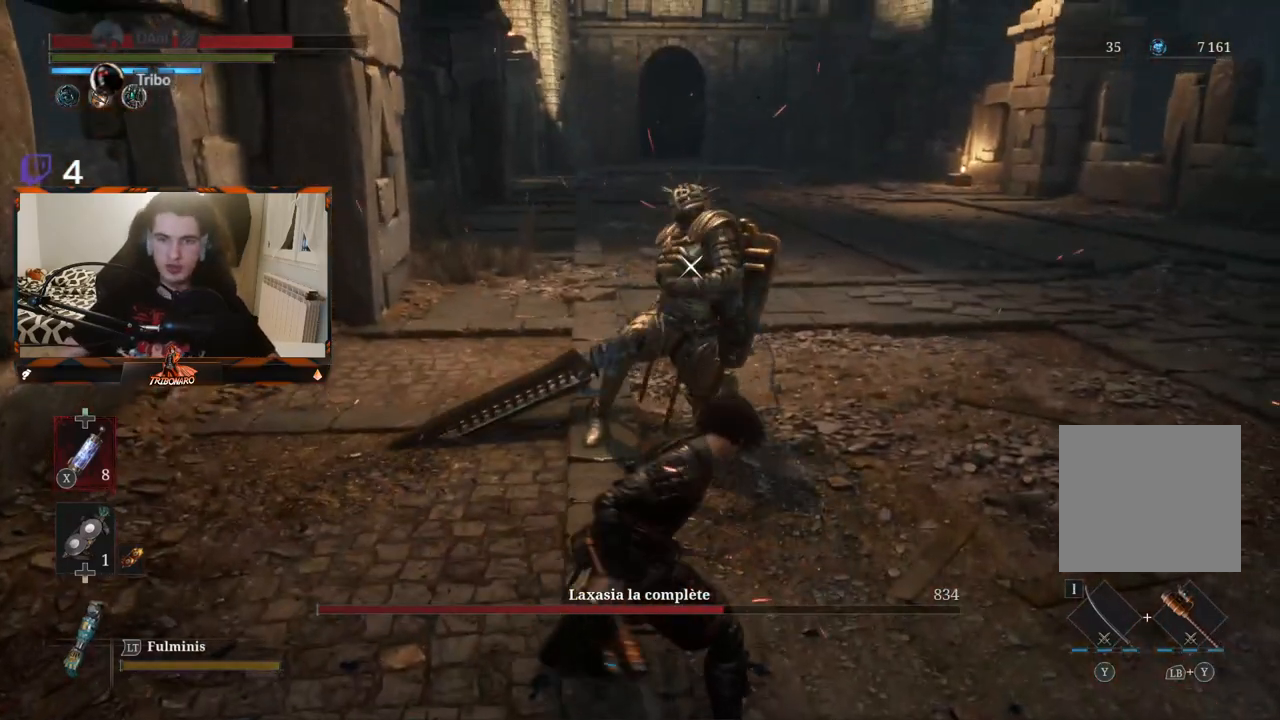
{"buttons": [], "left_stick": "center", "right_stick": "center", "events": [[133, "left_stick", "right"], [433, "left_stick", "center"]]}
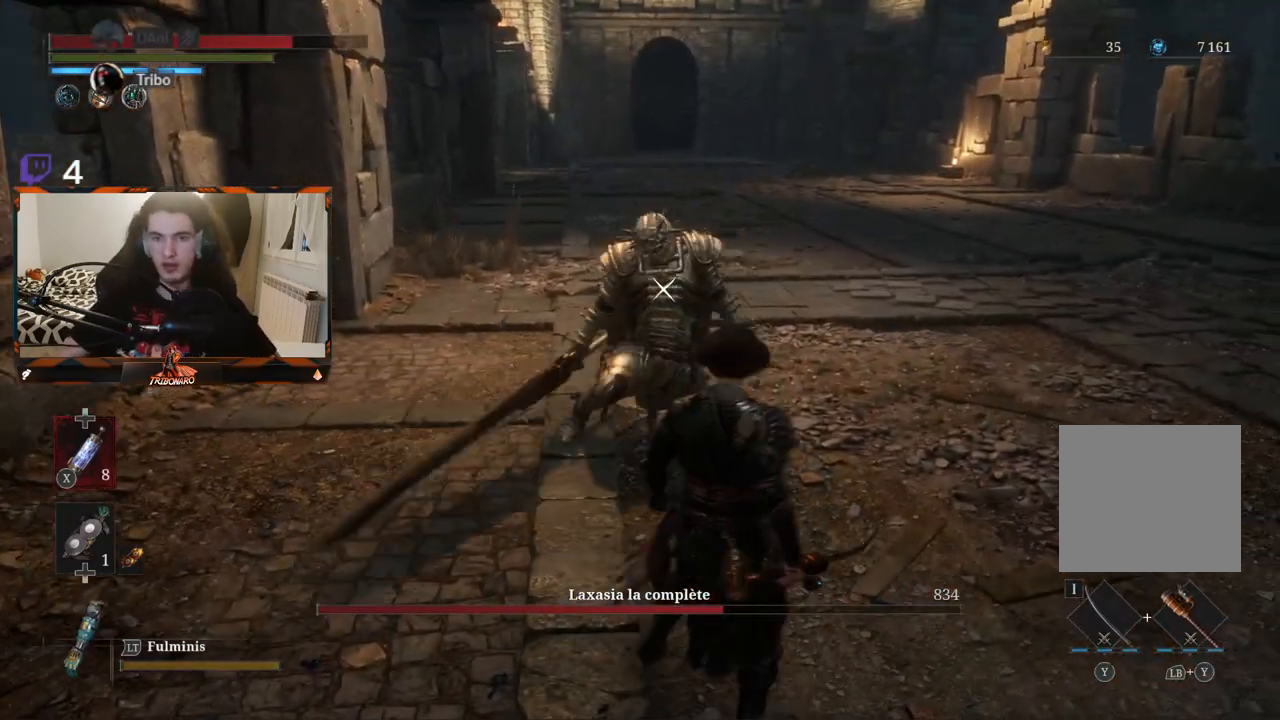
{"buttons": [], "left_stick": "down-right", "right_stick": "center", "events": [[83, "left_stick", "right"], [350, "left_stick", "down-right"]]}
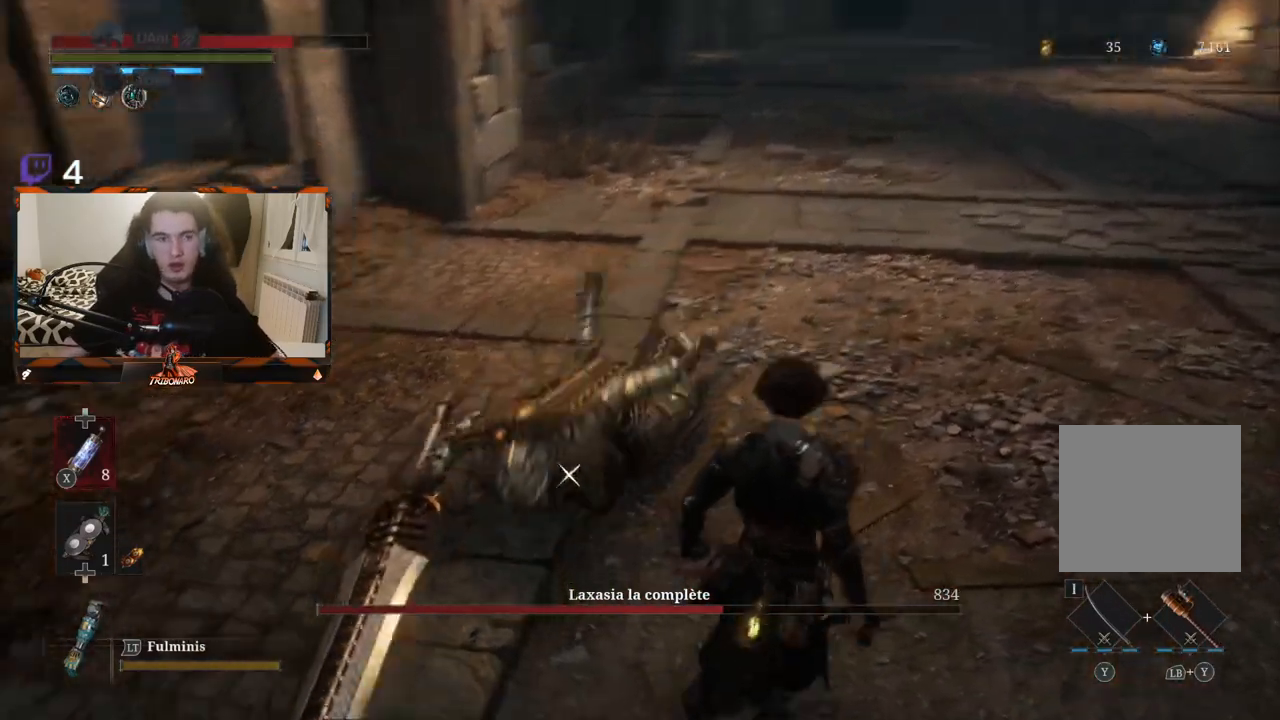
{"buttons": [], "left_stick": "down-left", "right_stick": "center", "events": [[33, "left_stick", "center"], [250, "left_stick", "down-left"]]}
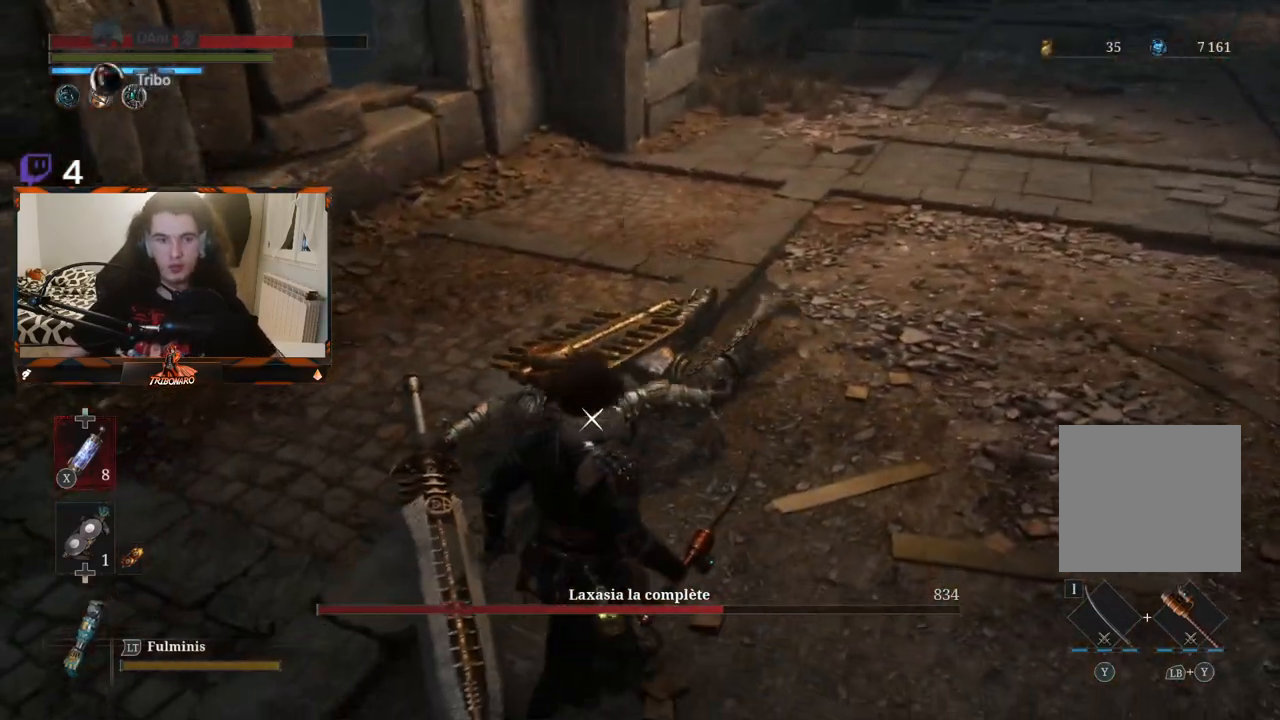
{"buttons": [], "left_stick": "center", "right_stick": "center", "events": [[17, "left_stick", "center"], [200, "left_stick", "left"], [383, "left_stick", "center"]]}
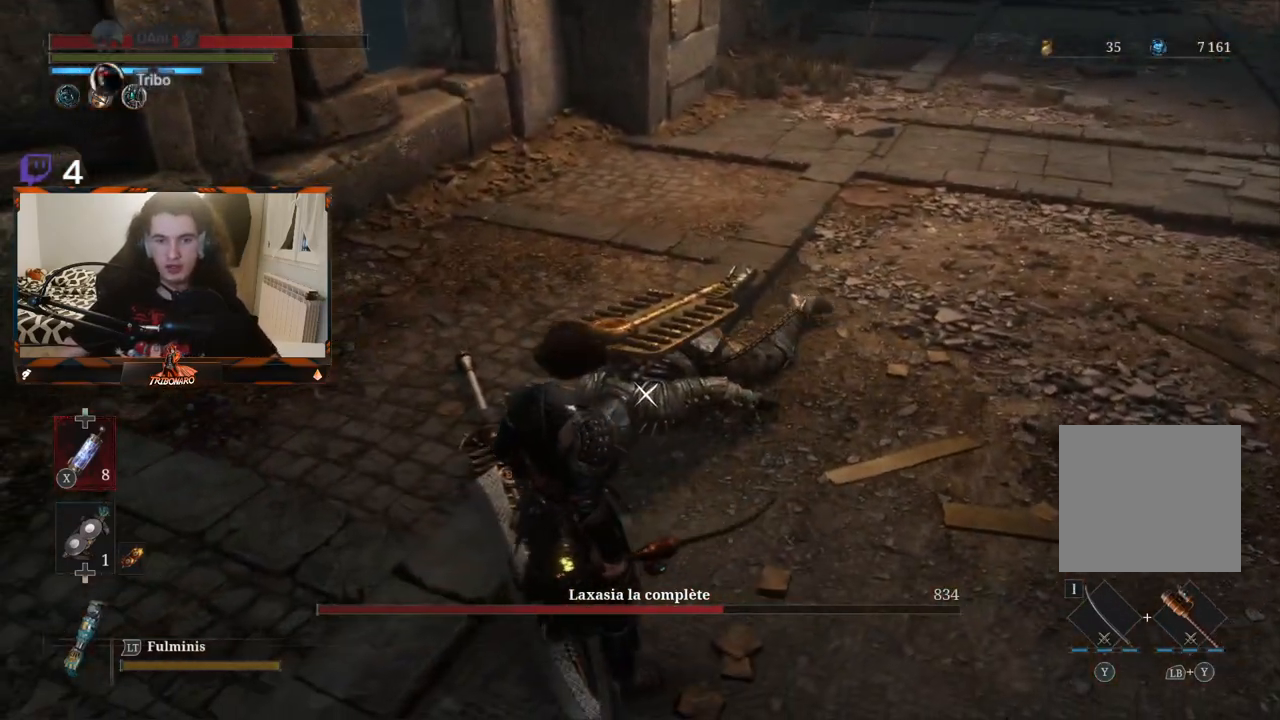
{"buttons": [], "left_stick": "up-left", "right_stick": "center", "events": [[417, "left_stick", "up-left"]]}
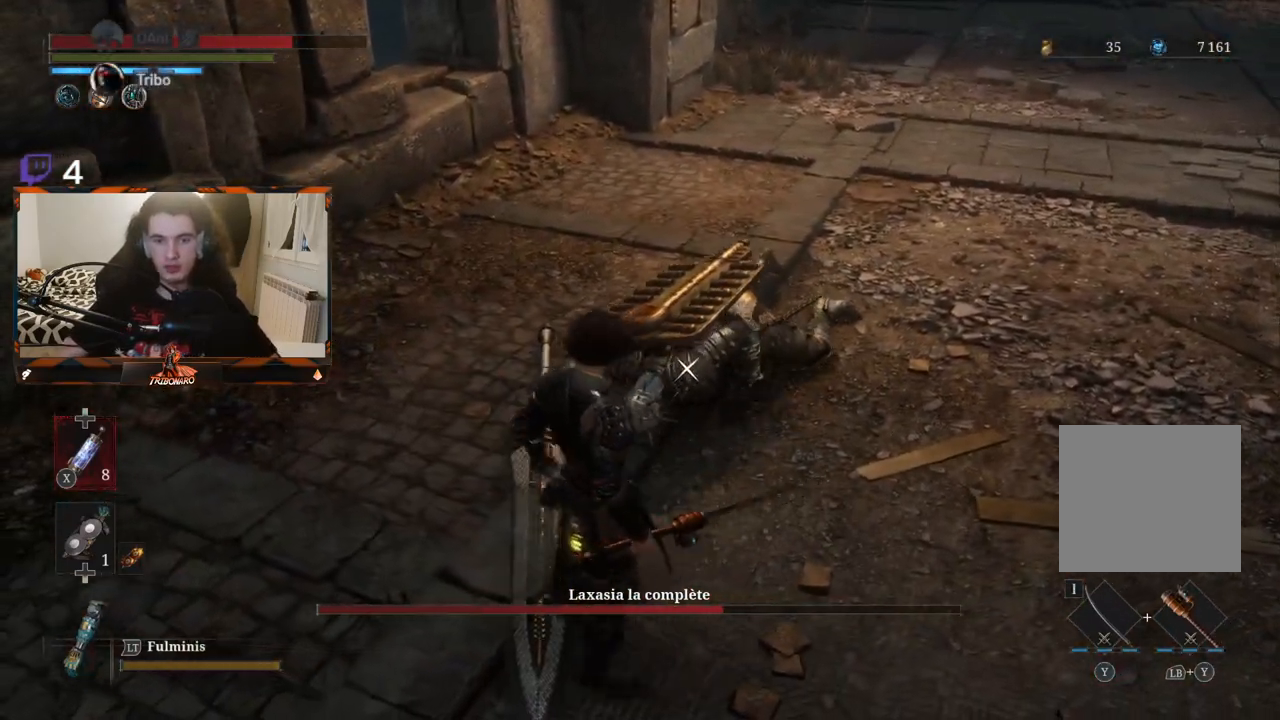
{"buttons": [], "left_stick": "up", "right_stick": "center", "events": [[83, "left_stick", "center"], [367, "left_stick", "up"]]}
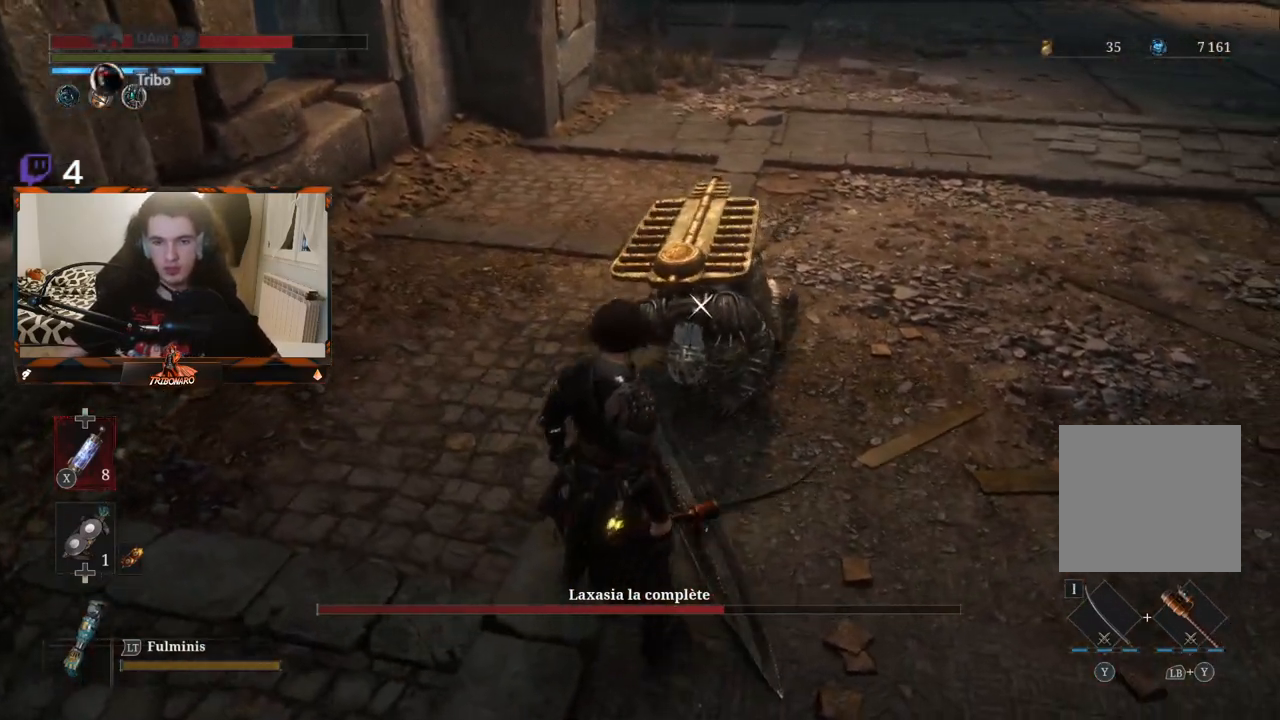
{"buttons": [], "left_stick": "center", "right_stick": "center", "events": [[200, "left_stick", "center"]]}
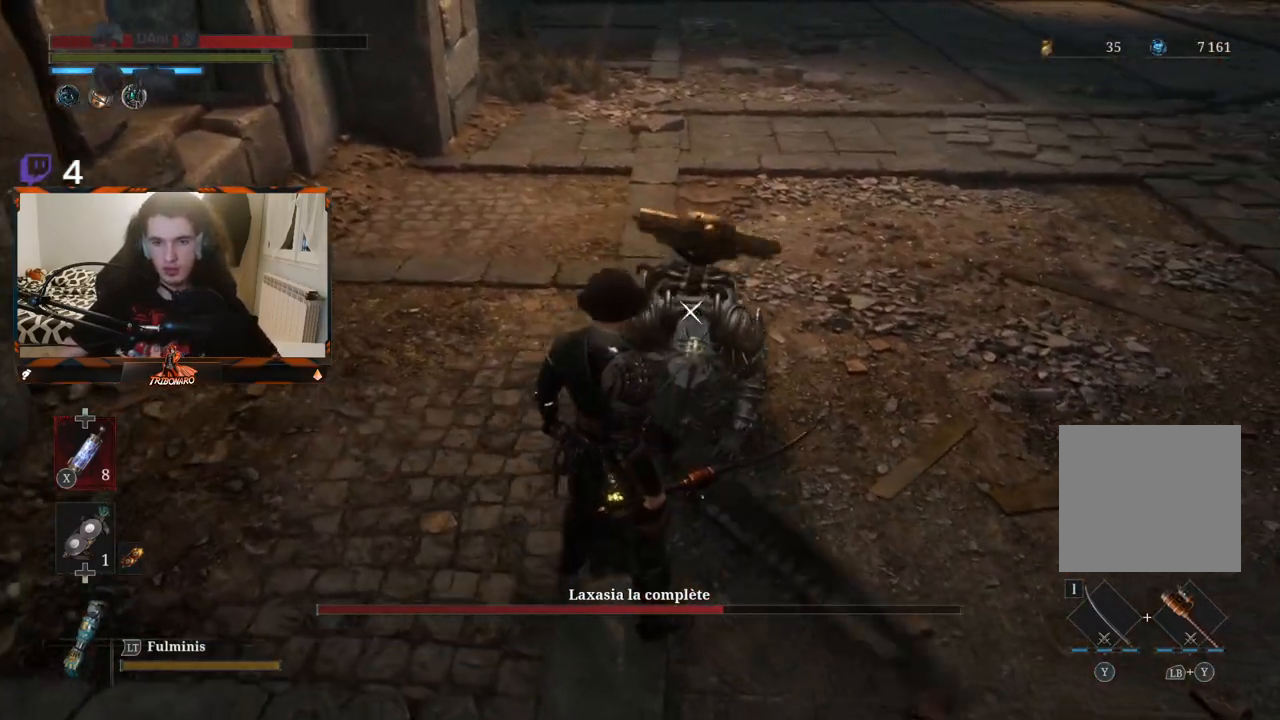
{"buttons": [], "left_stick": "center", "right_stick": "center", "events": [[133, "R1", "down"], [217, "R1", "up"]]}